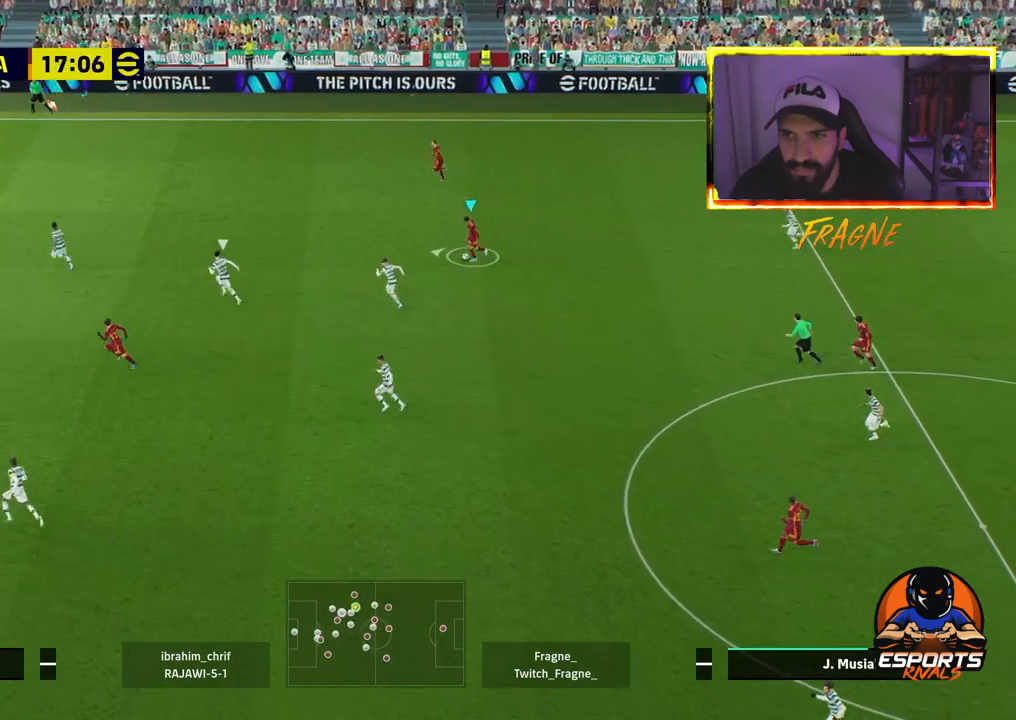
Gameplay with a controller (PlayStation layout); each line is a JSON object with the inputs held at the frame after it. "events" lists button and stick changes between this image and that frame as [ms after this image, input, new state], when the widget could be followed in between.
{"buttons": ["TRIANGLE", "R2"], "left_stick": "left", "right_stick": "center", "events": [[67, "R2", "down"], [400, "TRIANGLE", "down"]]}
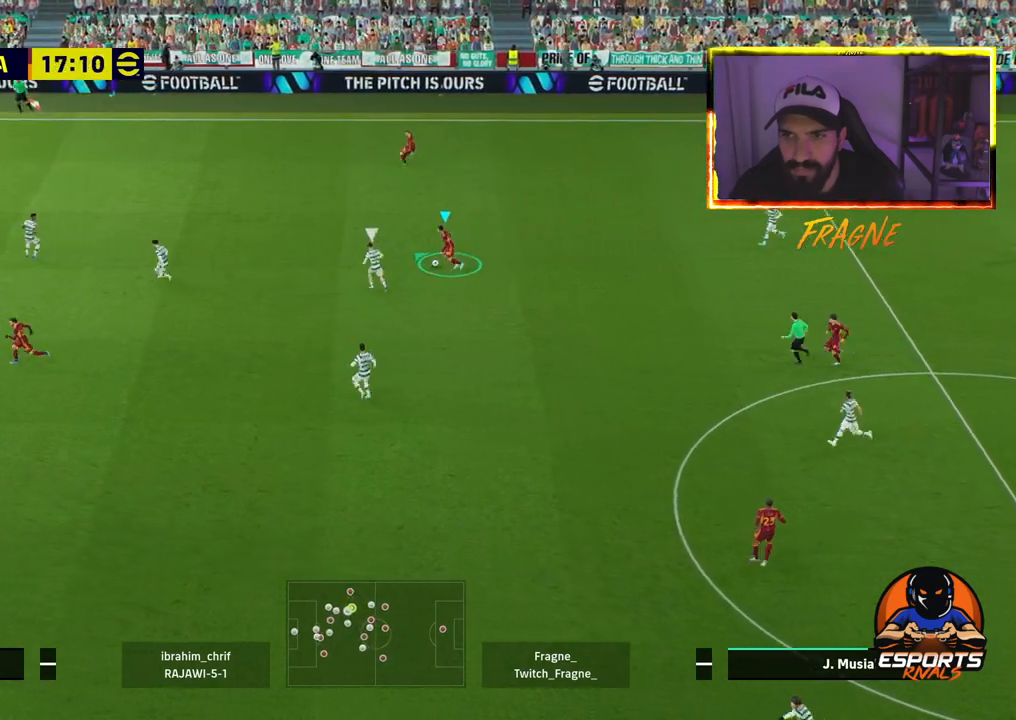
{"buttons": ["R2"], "left_stick": "left", "right_stick": "center", "events": [[17, "TRIANGLE", "up"]]}
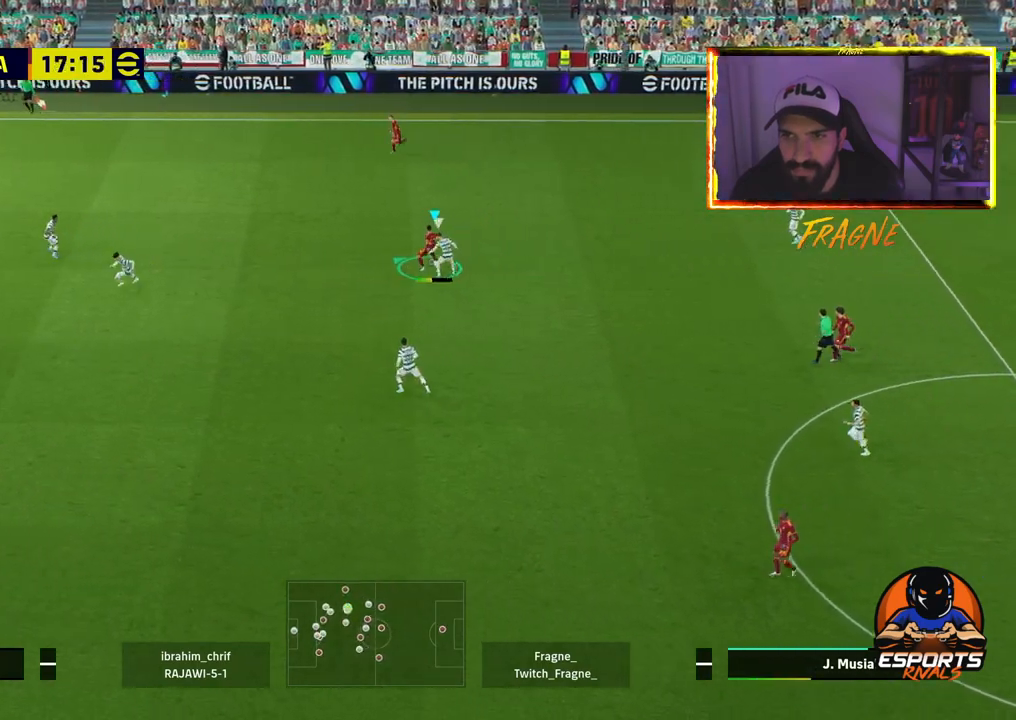
{"buttons": ["R2"], "left_stick": "left", "right_stick": "center", "events": []}
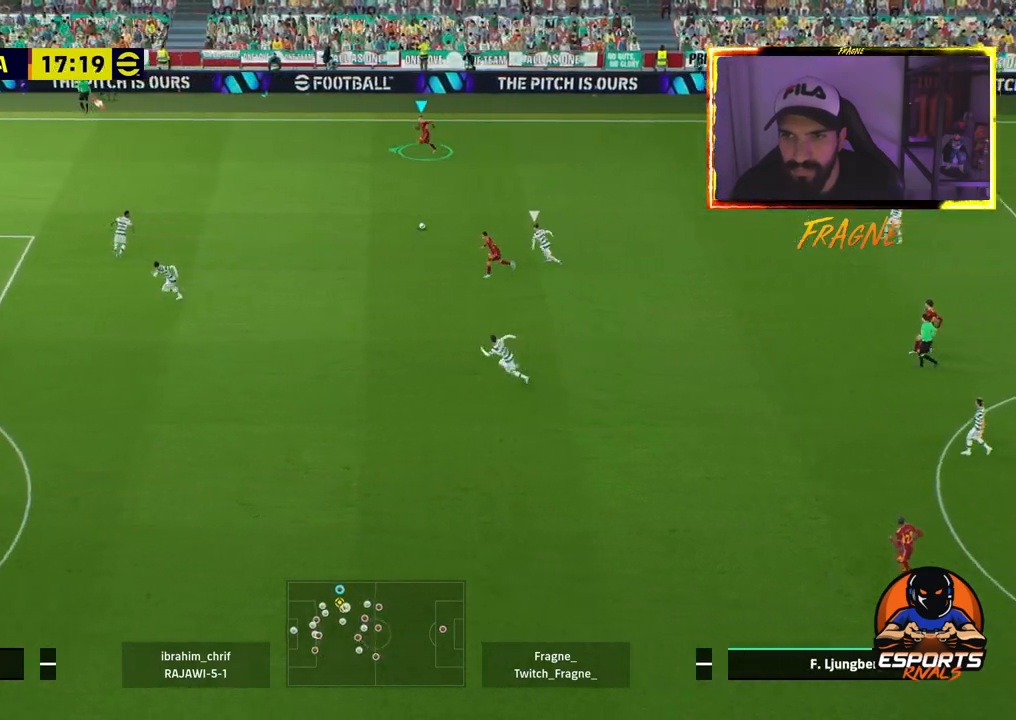
{"buttons": [], "left_stick": "left", "right_stick": "center", "events": [[100, "R2", "up"], [233, "CIRCLE", "down"], [233, "R2", "down"], [367, "CIRCLE", "up"], [367, "R2", "up"]]}
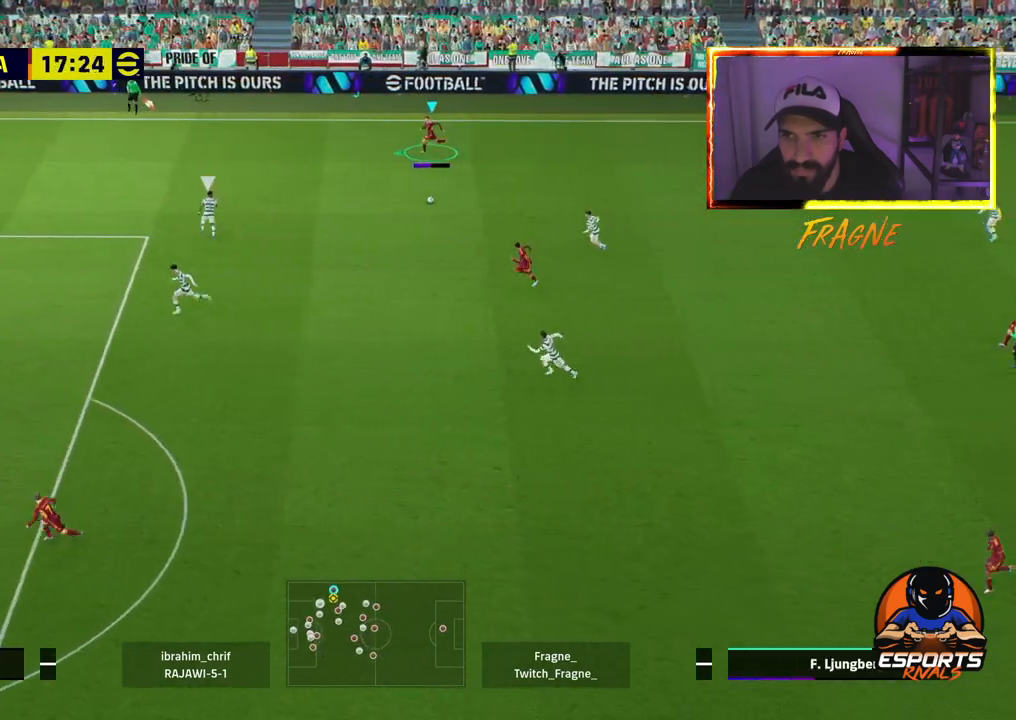
{"buttons": [], "left_stick": "left", "right_stick": "center", "events": []}
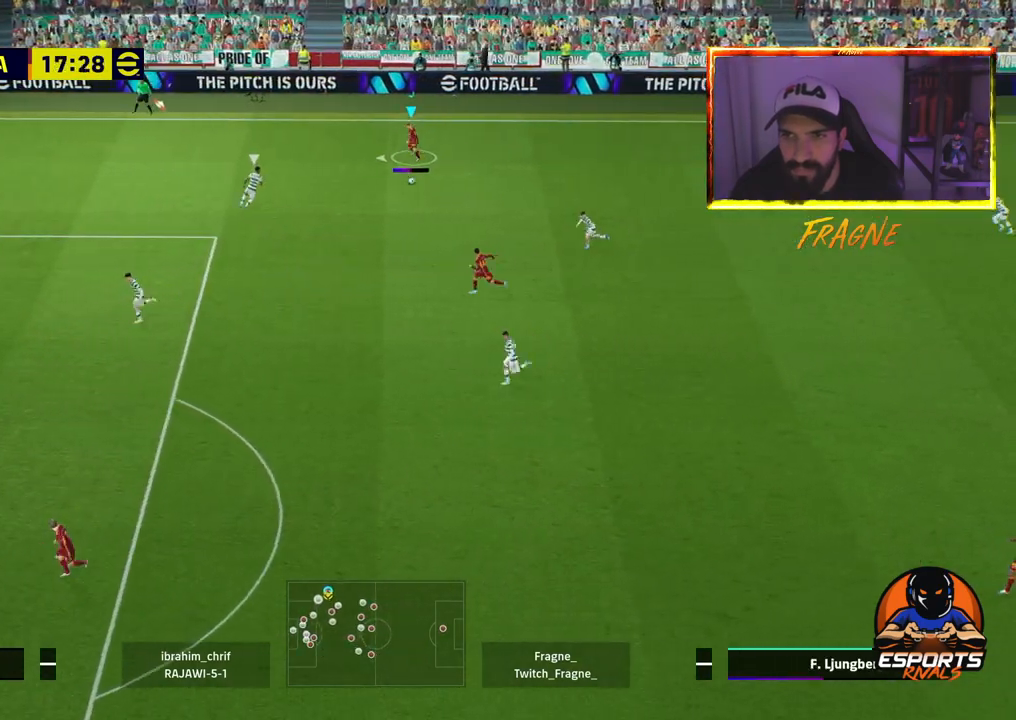
{"buttons": ["R2"], "left_stick": "left", "right_stick": "center", "events": [[83, "R2", "down"], [100, "R1", "down"], [233, "R1", "up"]]}
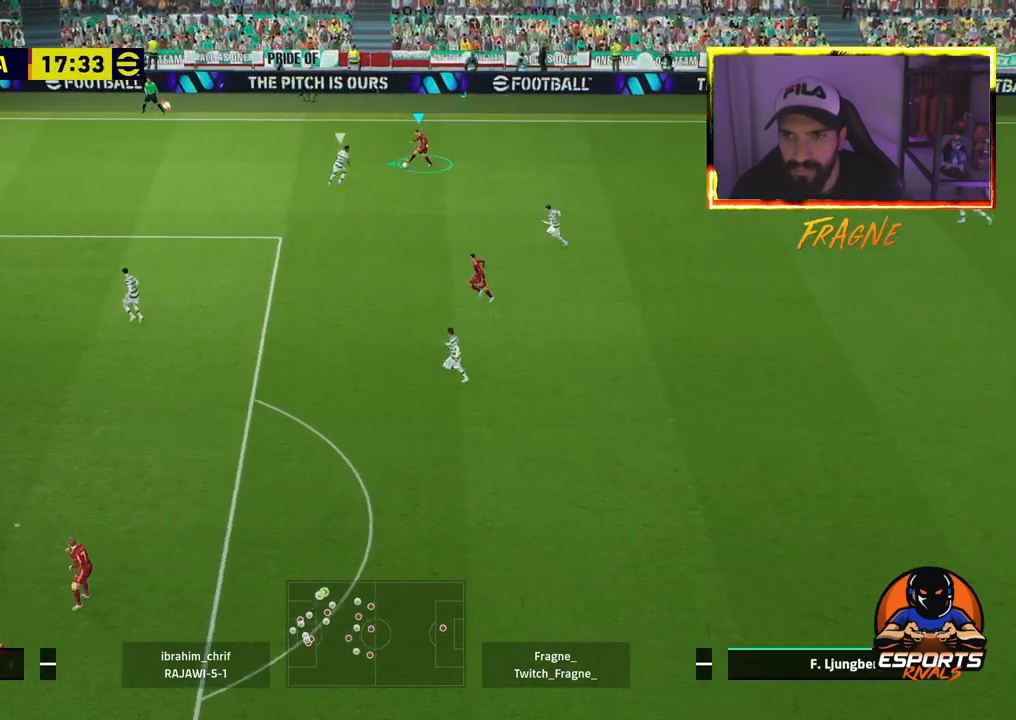
{"buttons": ["R2"], "left_stick": "left", "right_stick": "center", "events": []}
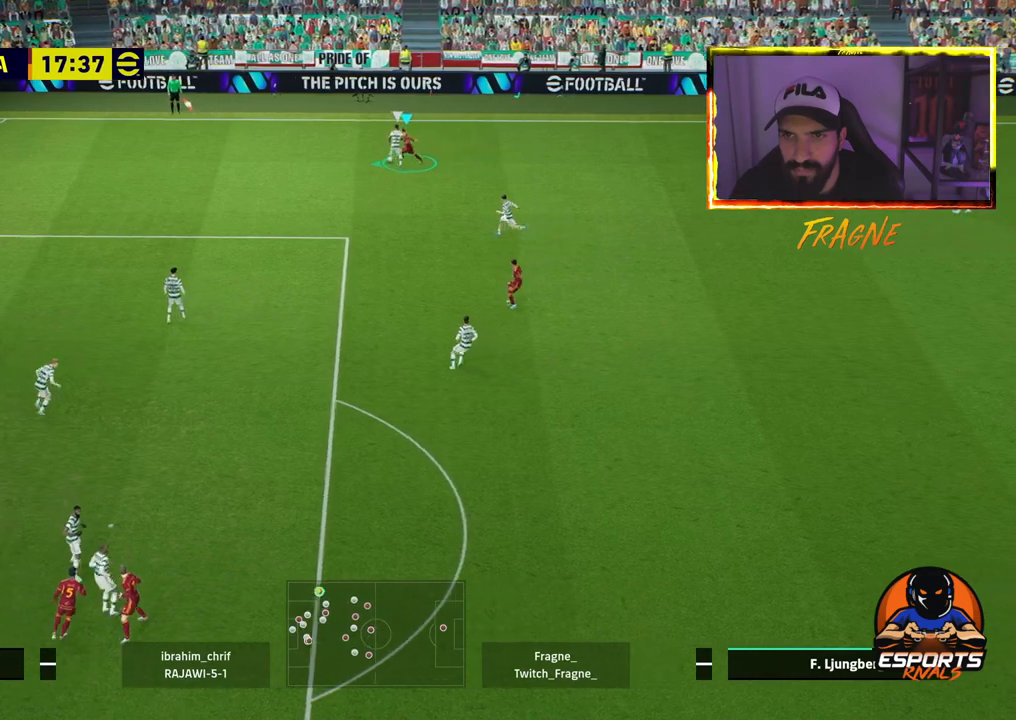
{"buttons": ["R2"], "left_stick": "left", "right_stick": "center", "events": []}
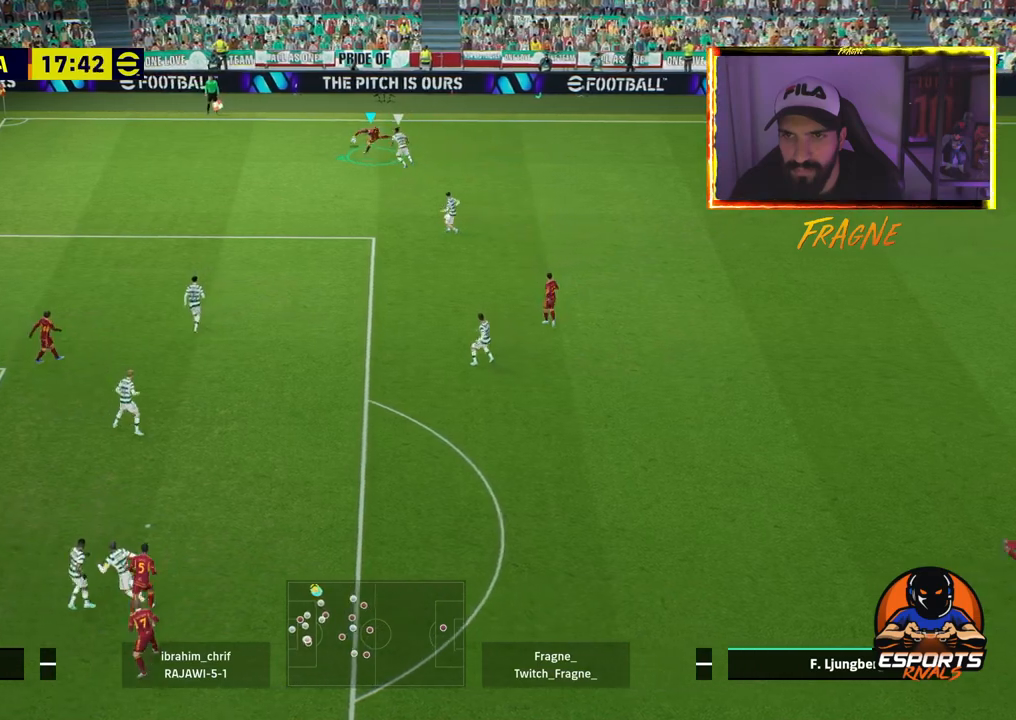
{"buttons": ["R2"], "left_stick": "left", "right_stick": "center", "events": []}
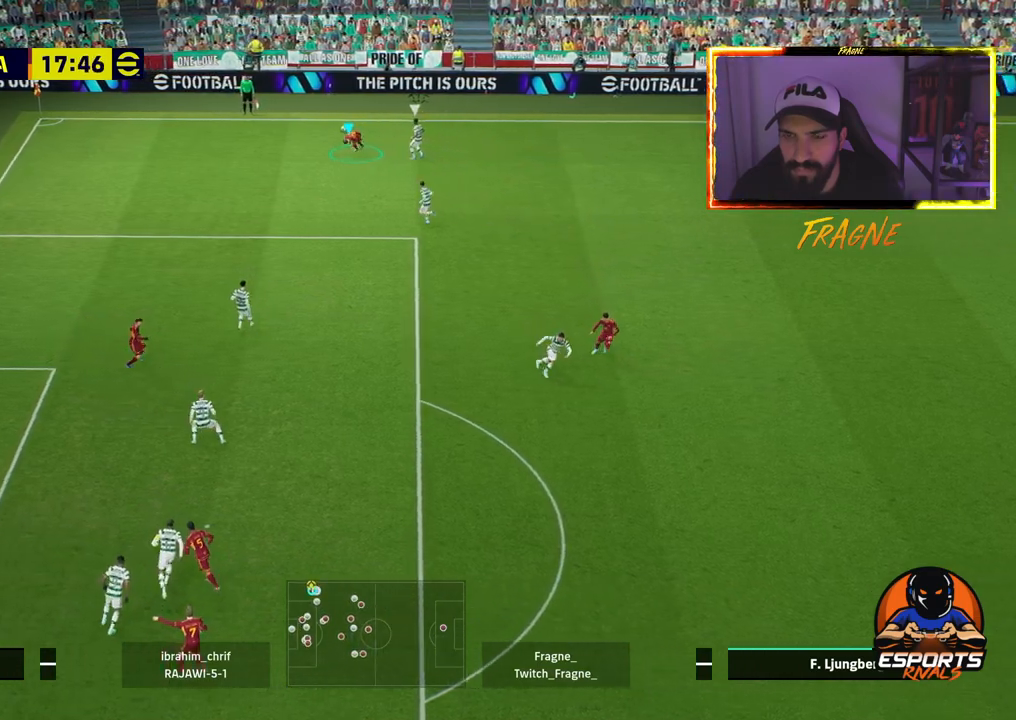
{"buttons": [], "left_stick": "left", "right_stick": "center", "events": [[100, "R2", "up"]]}
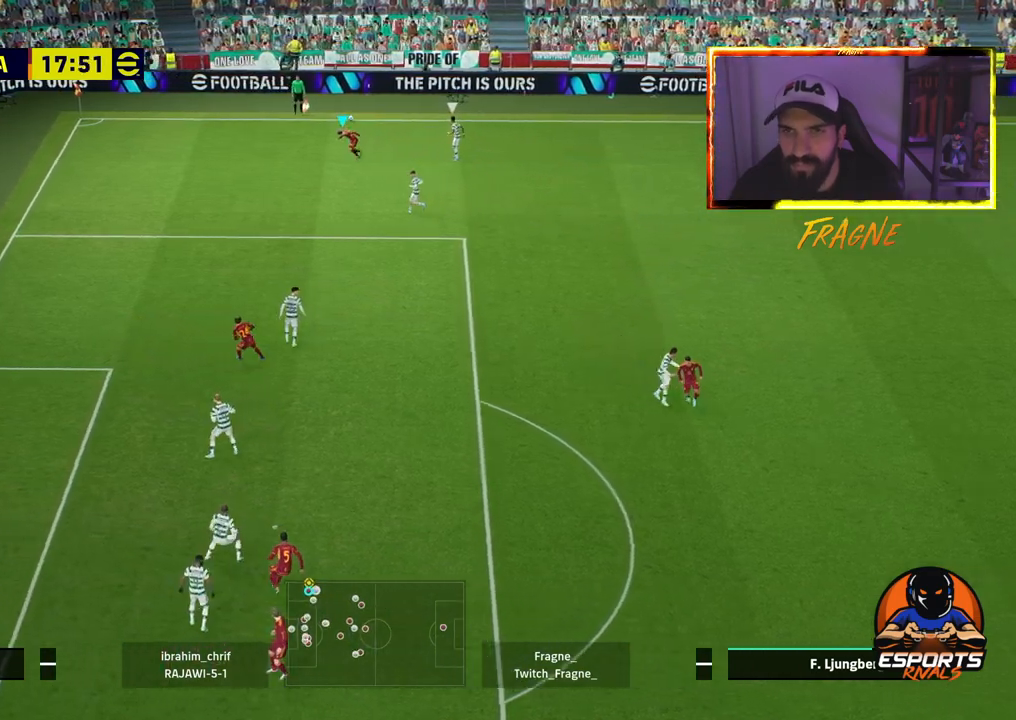
{"buttons": [], "left_stick": "left", "right_stick": "center", "events": []}
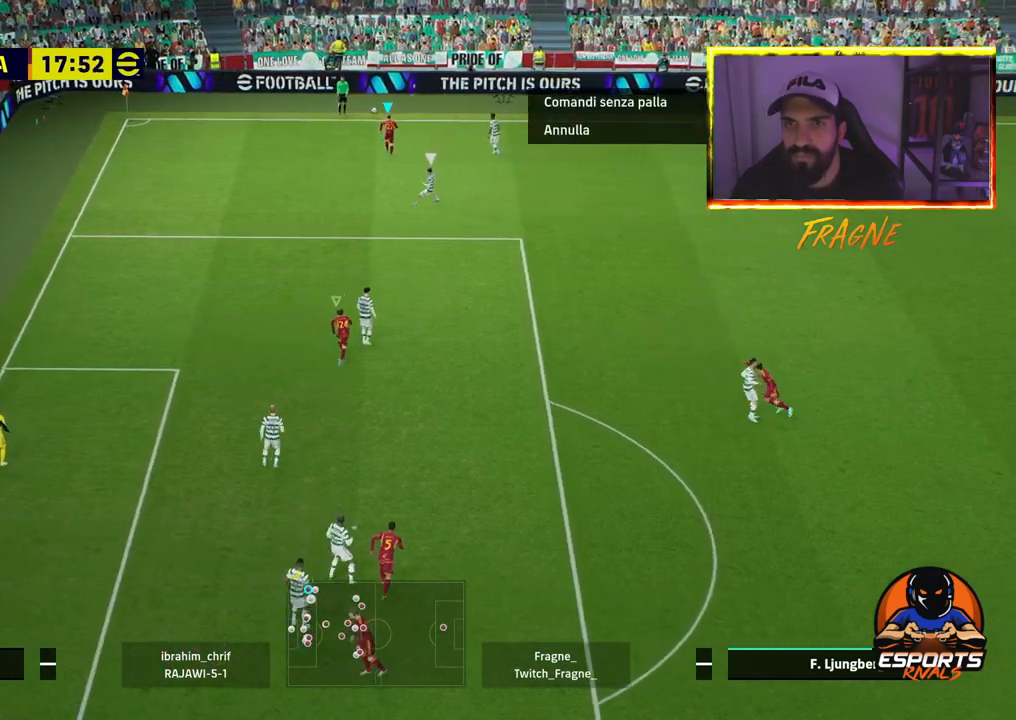
{"buttons": [], "left_stick": "left", "right_stick": "center", "events": []}
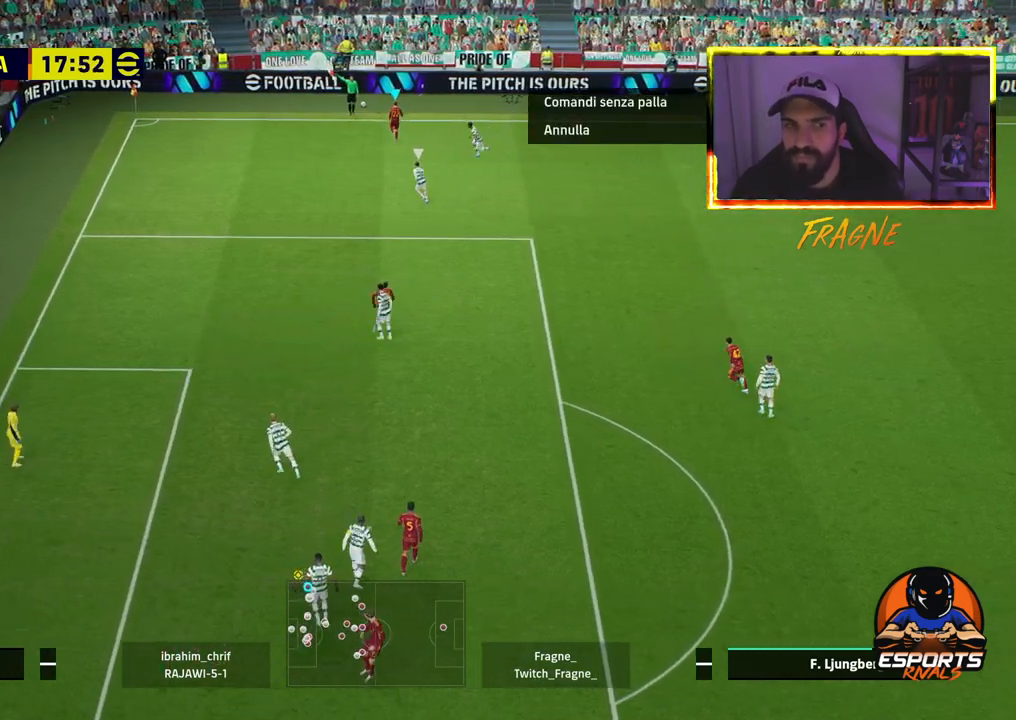
{"buttons": [], "left_stick": "left", "right_stick": "center", "events": []}
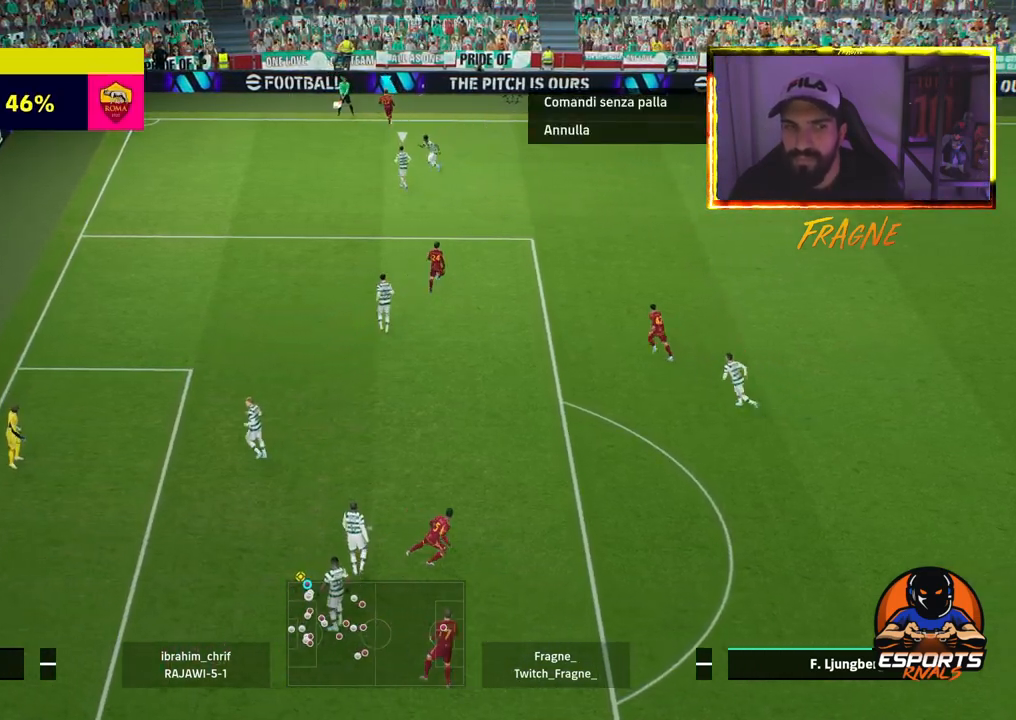
{"buttons": [], "left_stick": "left", "right_stick": "center", "events": []}
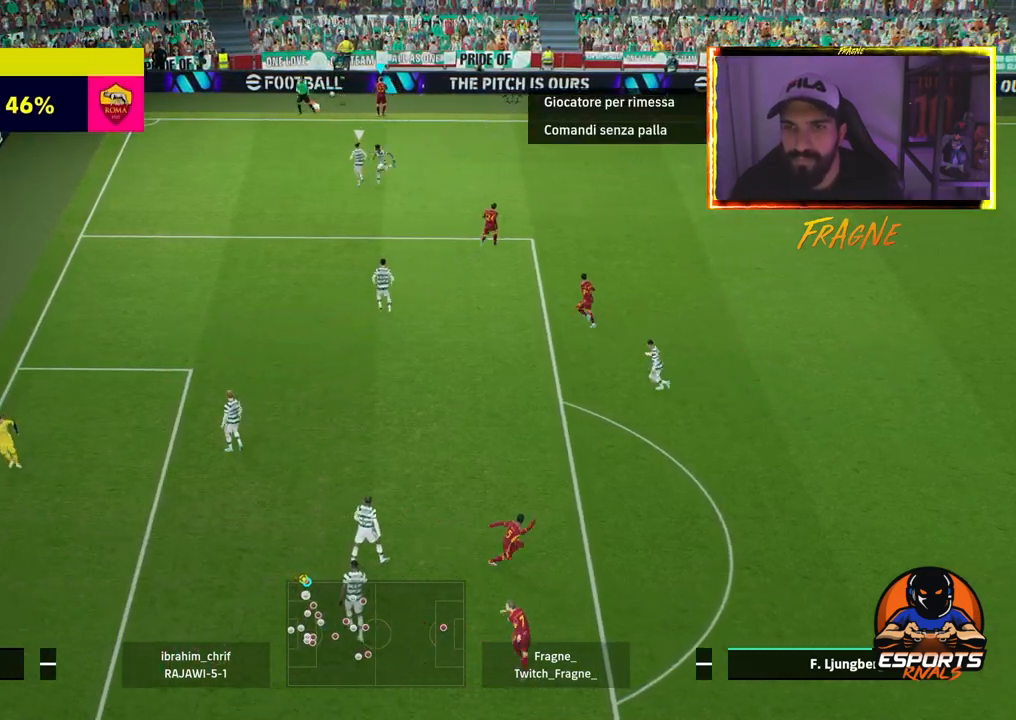
{"buttons": ["R2"], "left_stick": "right", "right_stick": "center", "events": [[200, "right_stick", "down-right"], [267, "left_stick", "right"], [417, "R2", "down"], [417, "right_stick", "center"]]}
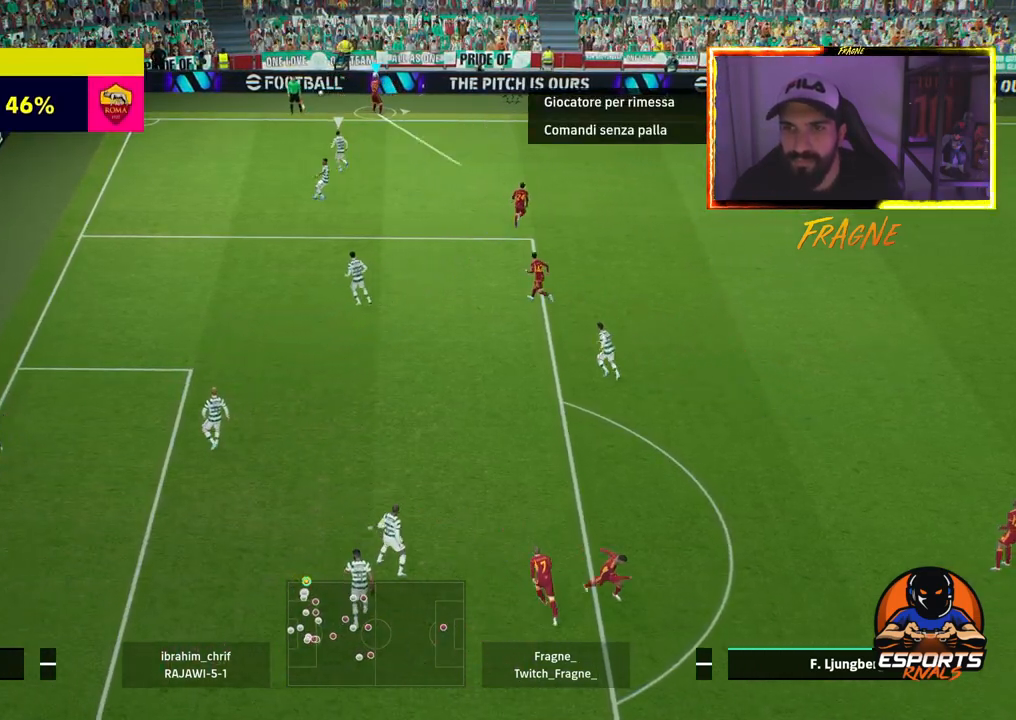
{"buttons": ["R2"], "left_stick": "up-right", "right_stick": "center", "events": [[217, "CROSS", "down"], [383, "CROSS", "up"], [400, "left_stick", "up-right"]]}
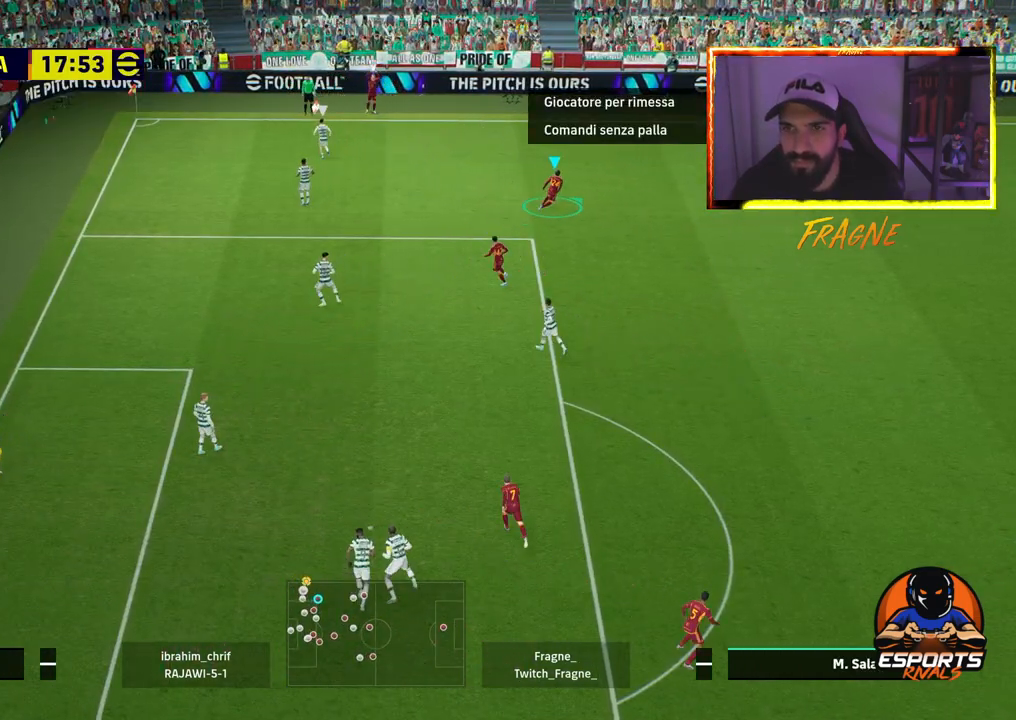
{"buttons": [], "left_stick": "center", "right_stick": "center", "events": [[267, "R2", "up"], [417, "left_stick", "center"]]}
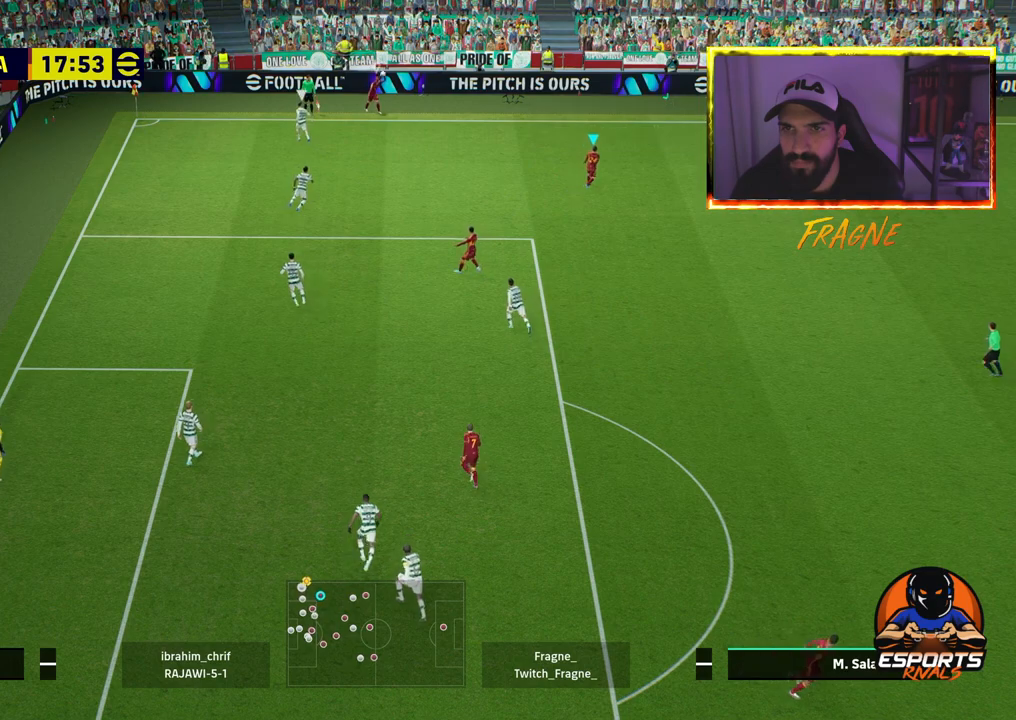
{"buttons": [], "left_stick": "down", "right_stick": "center", "events": [[233, "left_stick", "down"]]}
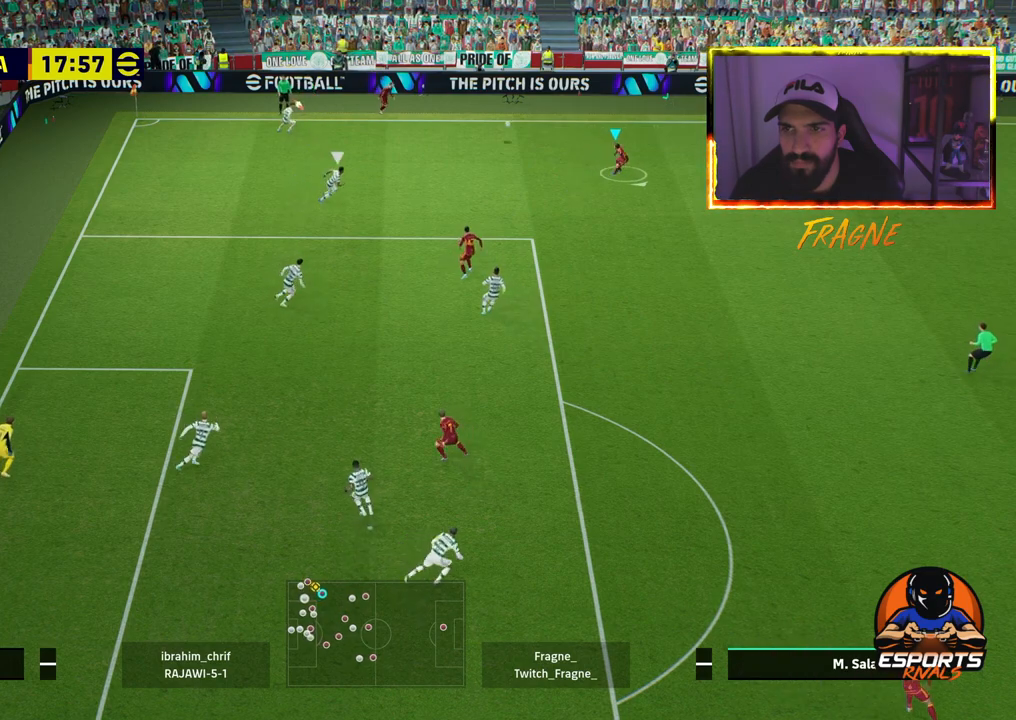
{"buttons": [], "left_stick": "down", "right_stick": "center", "events": []}
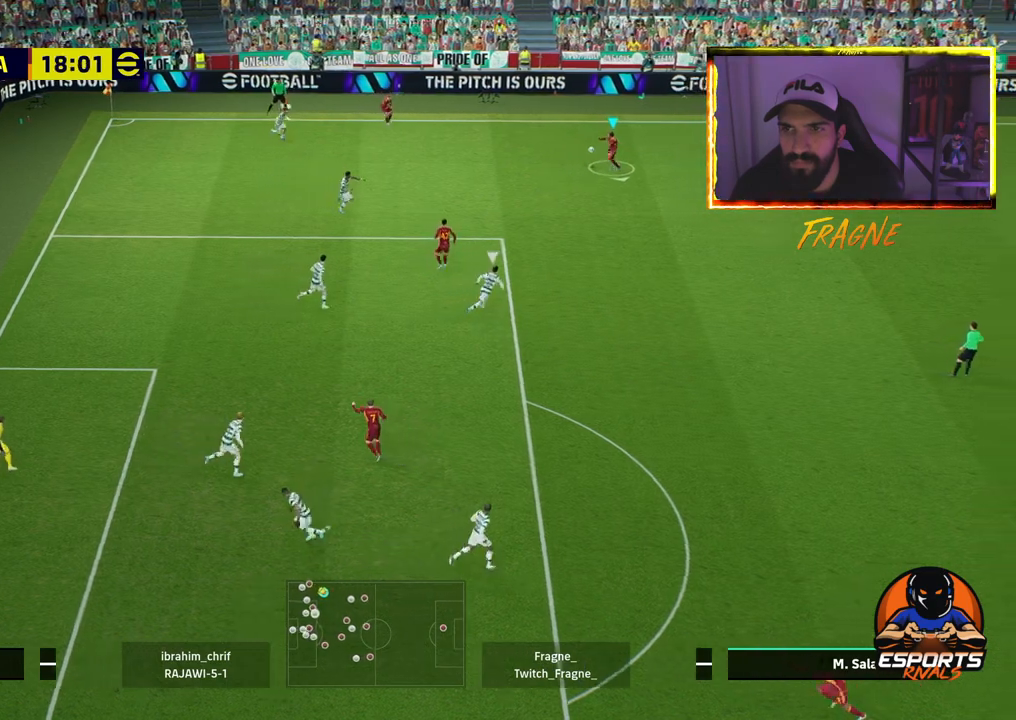
{"buttons": ["R1", "R2"], "left_stick": "down", "right_stick": "center", "events": [[167, "TRIANGLE", "down"], [300, "TRIANGLE", "up"], [417, "R1", "down"], [433, "R2", "down"]]}
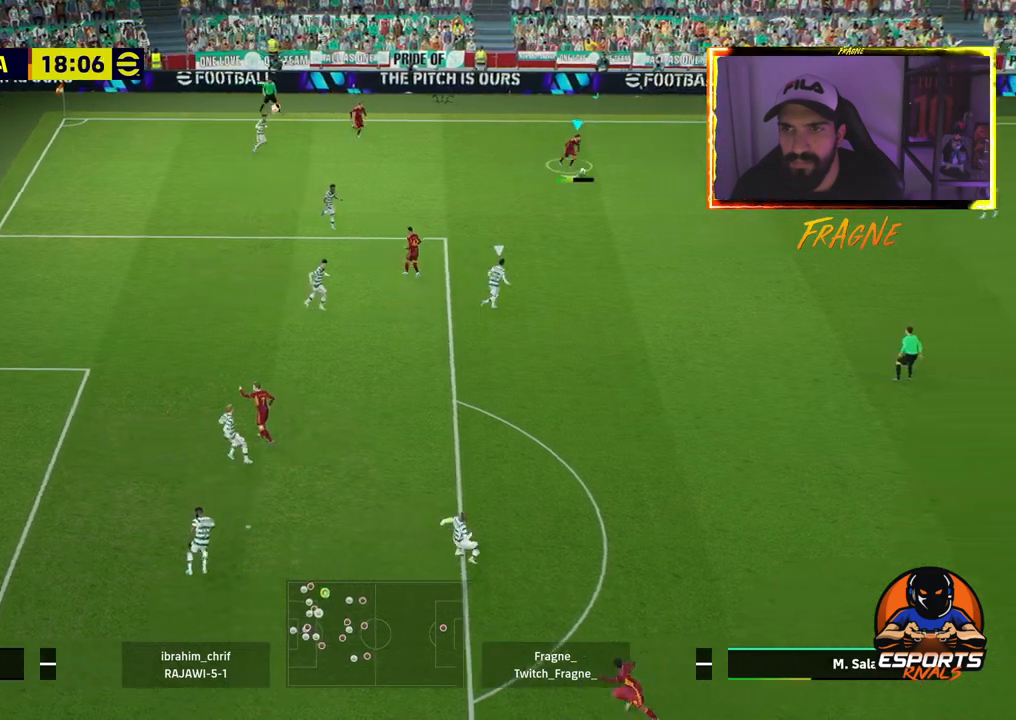
{"buttons": [], "left_stick": "down", "right_stick": "center", "events": [[67, "R1", "up"], [467, "R2", "up"]]}
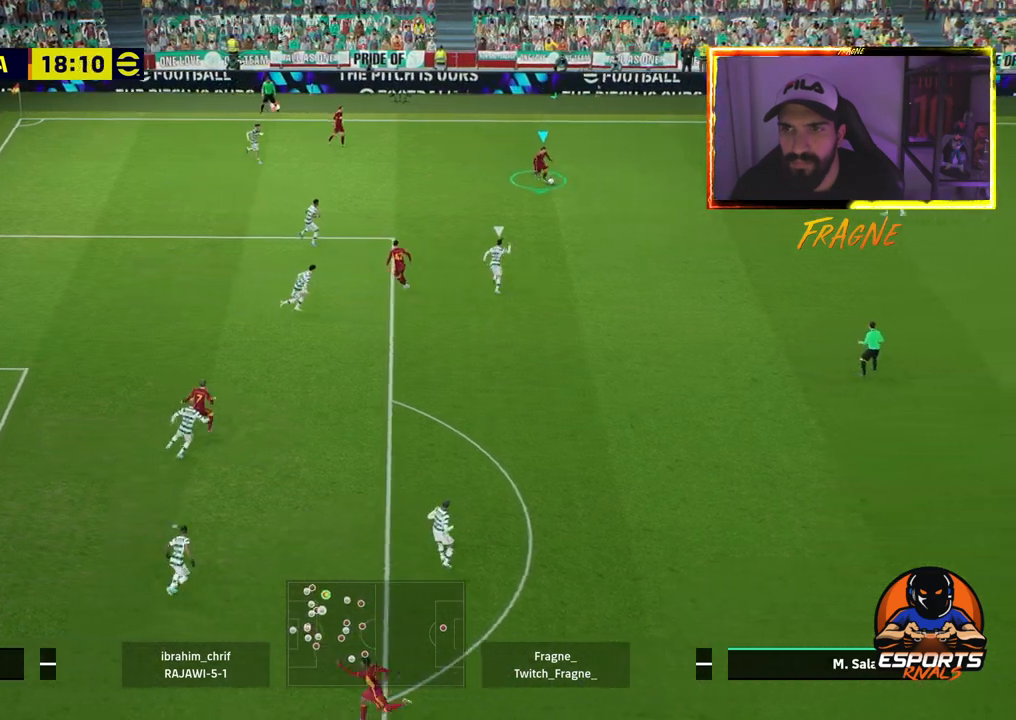
{"buttons": [], "left_stick": "down", "right_stick": "center", "events": [[50, "left_stick", "center"], [183, "right_stick", "right"], [317, "left_stick", "down"], [400, "right_stick", "center"]]}
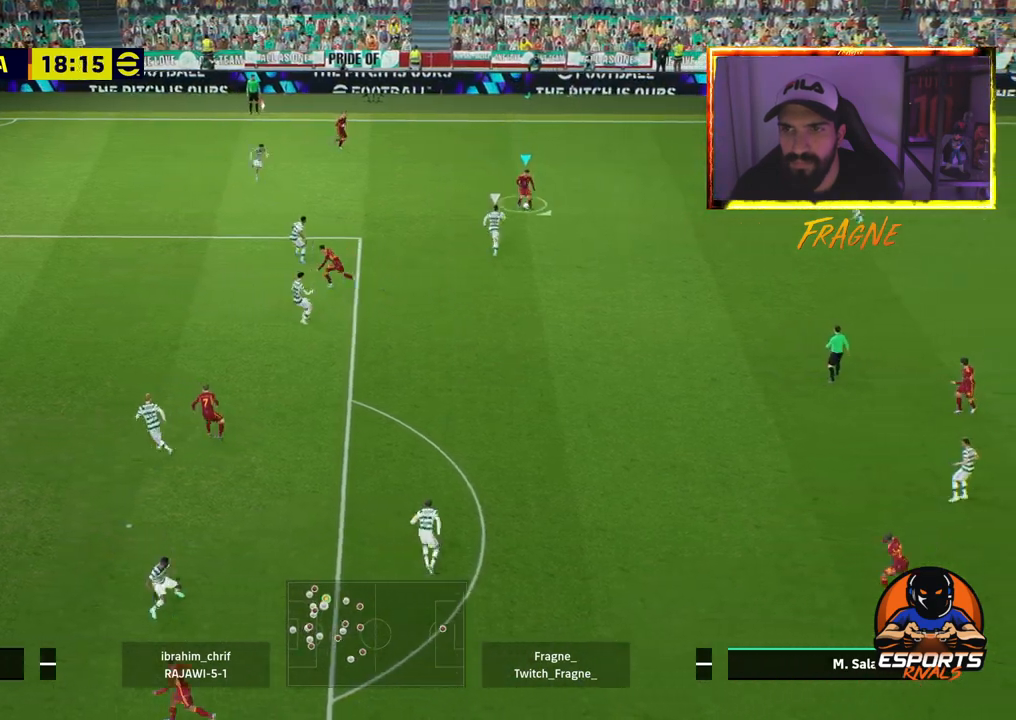
{"buttons": ["R2"], "left_stick": "down-right", "right_stick": "center", "events": [[83, "R2", "down"], [350, "left_stick", "down-right"]]}
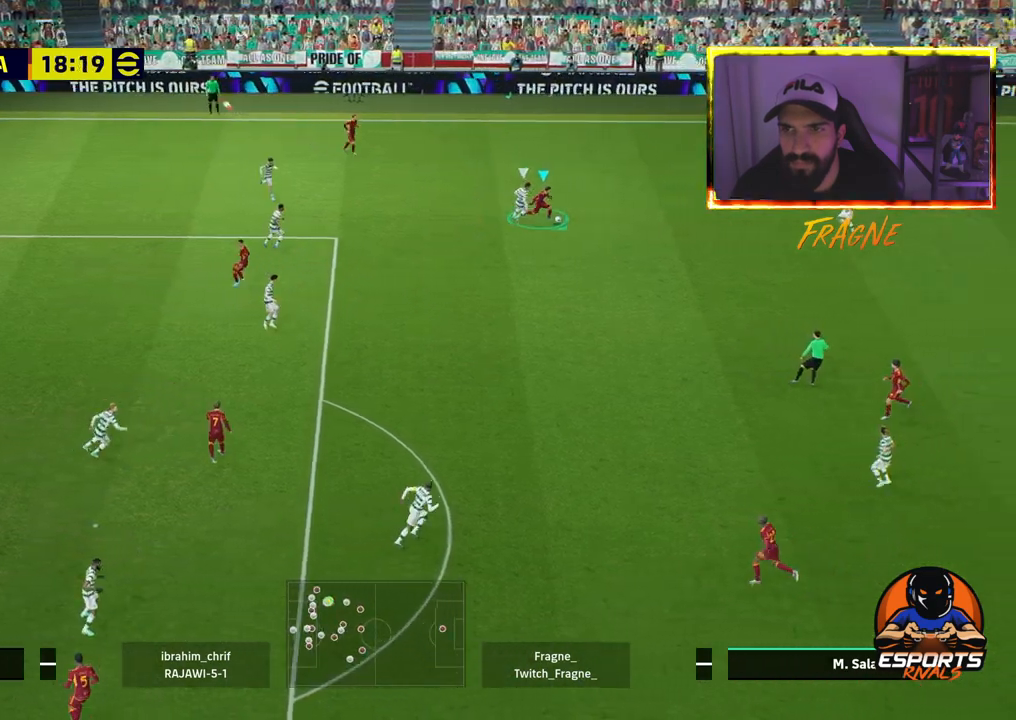
{"buttons": ["R2"], "left_stick": "down", "right_stick": "center", "events": [[117, "left_stick", "down"]]}
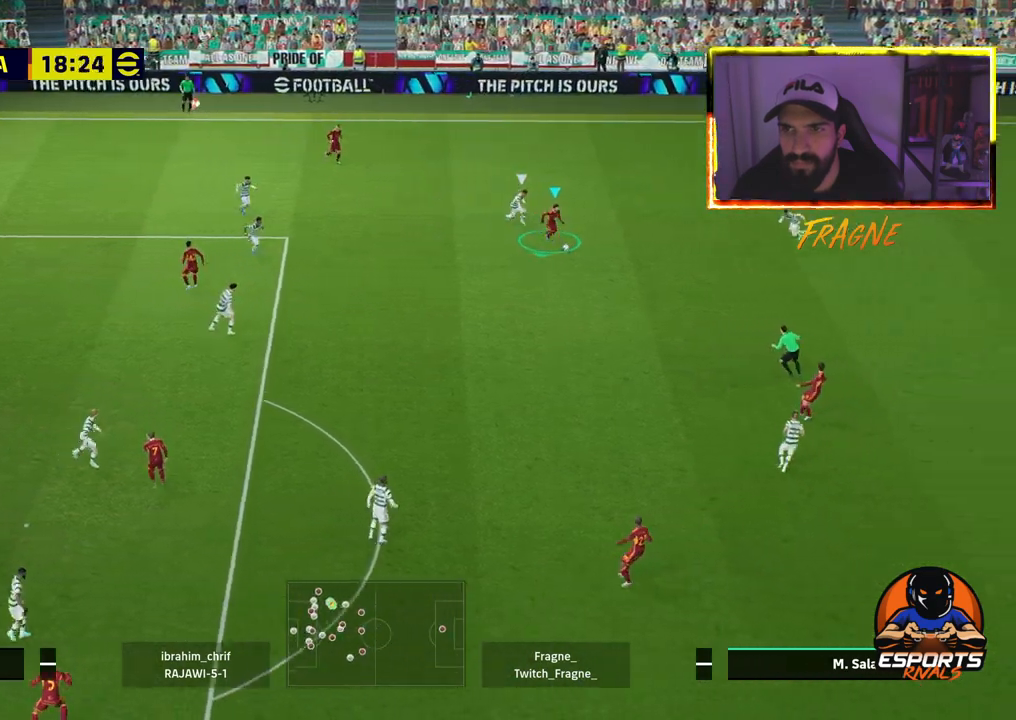
{"buttons": ["R2"], "left_stick": "down", "right_stick": "center", "events": []}
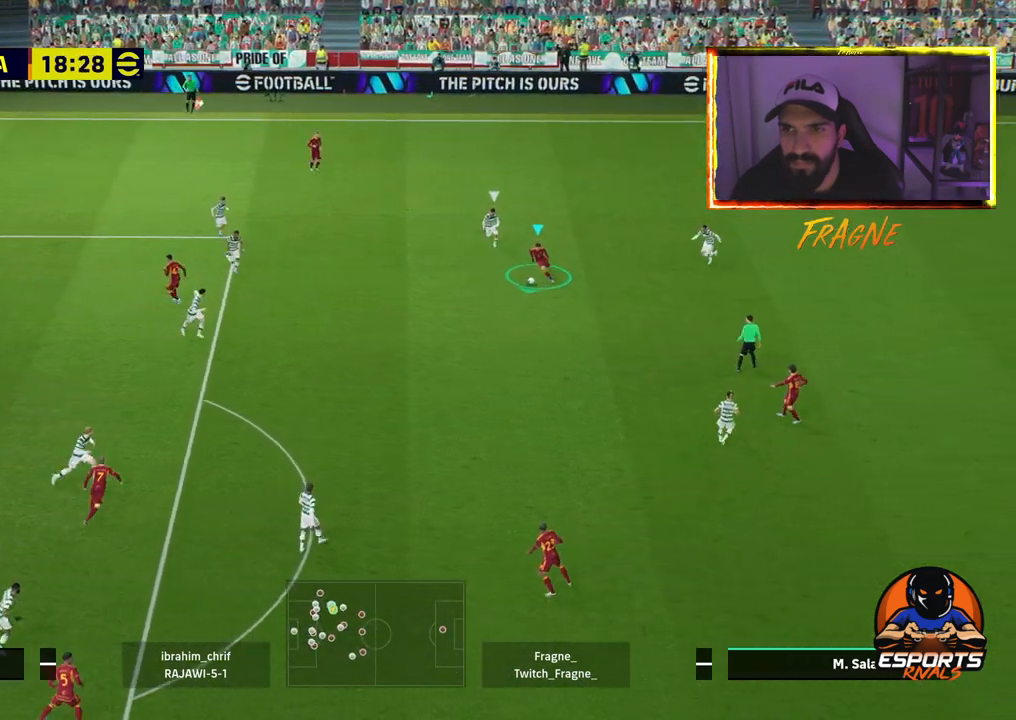
{"buttons": [], "left_stick": "down", "right_stick": "center", "events": [[67, "R2", "up"], [150, "SQUARE", "down"], [167, "R2", "down"], [317, "SQUARE", "up"], [333, "R2", "up"]]}
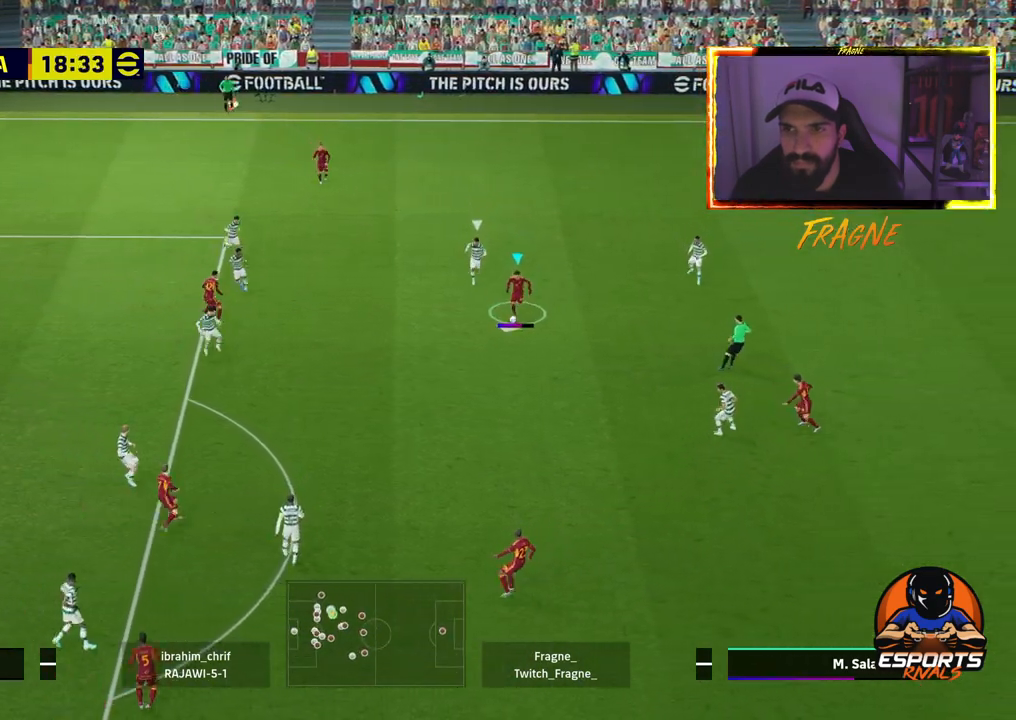
{"buttons": [], "left_stick": "left", "right_stick": "center", "events": [[117, "R1", "down"], [150, "R2", "down"], [217, "R1", "up"], [217, "TRIANGLE", "down"], [250, "R2", "up"], [250, "left_stick", "down-left"], [367, "TRIANGLE", "up"], [433, "left_stick", "left"]]}
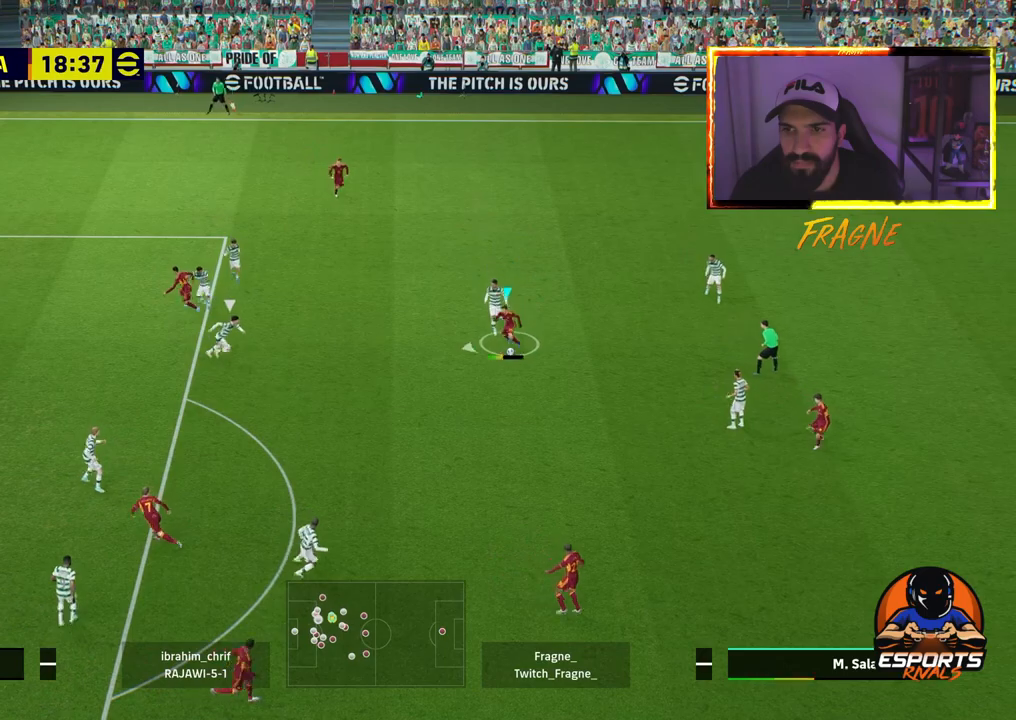
{"buttons": ["R2"], "left_stick": "down-left", "right_stick": "center", "events": [[233, "left_stick", "down-left"], [433, "R2", "down"]]}
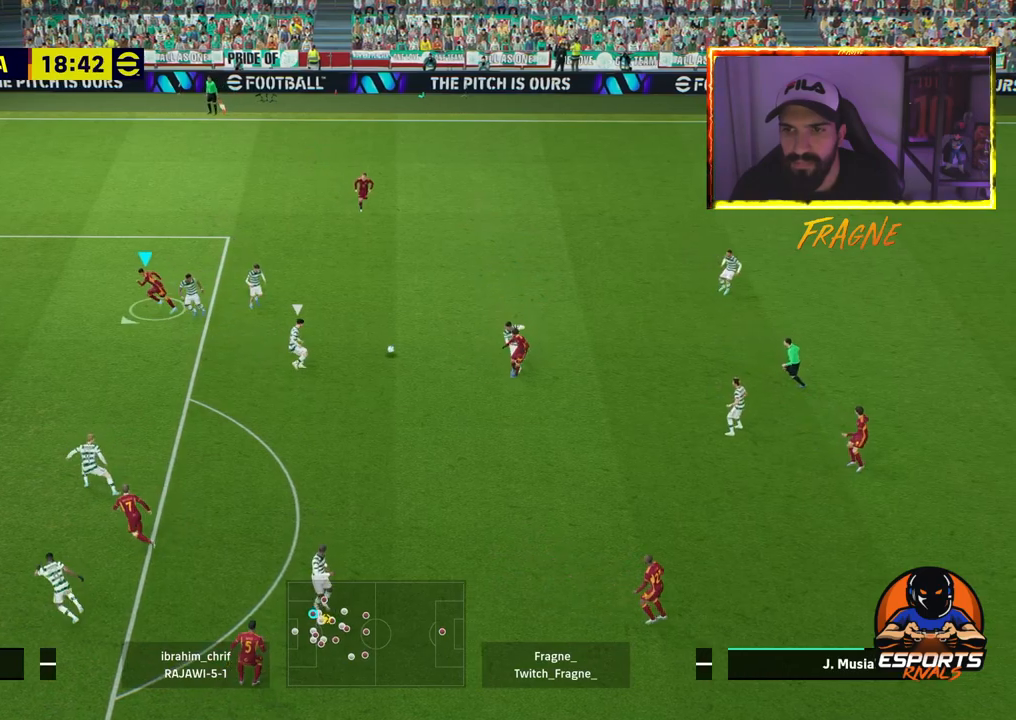
{"buttons": ["R2"], "left_stick": "down-left", "right_stick": "center", "events": []}
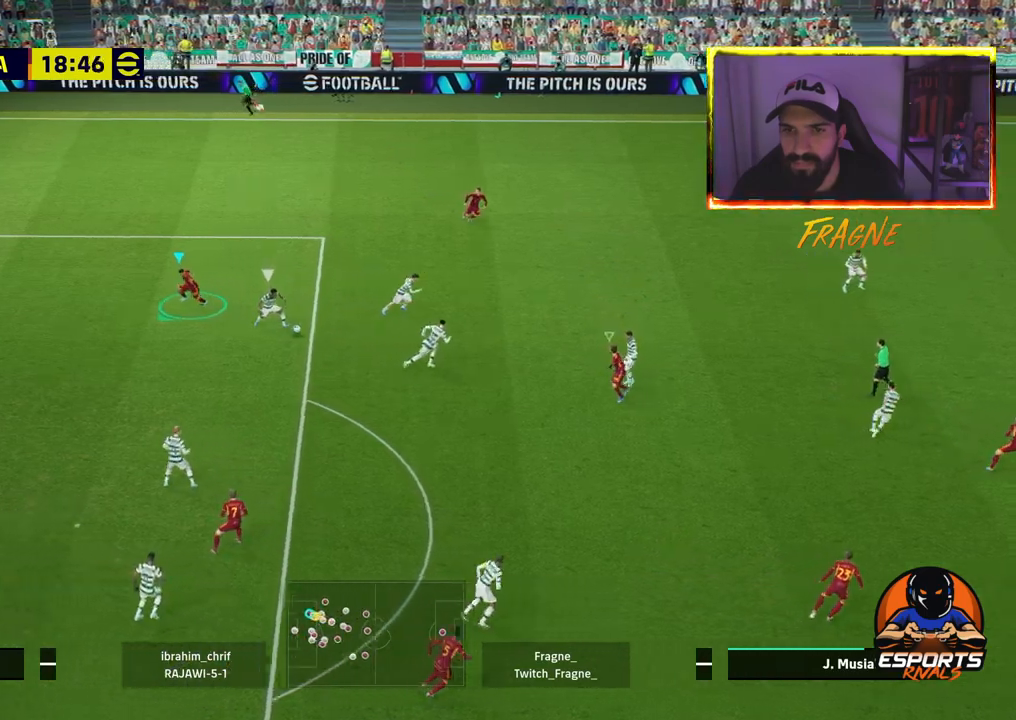
{"buttons": ["L2"], "left_stick": "center", "right_stick": "center", "events": [[33, "L1", "down"], [200, "L1", "up"], [267, "left_stick", "up-left"], [400, "L2", "down"], [467, "R2", "up"], [467, "left_stick", "center"]]}
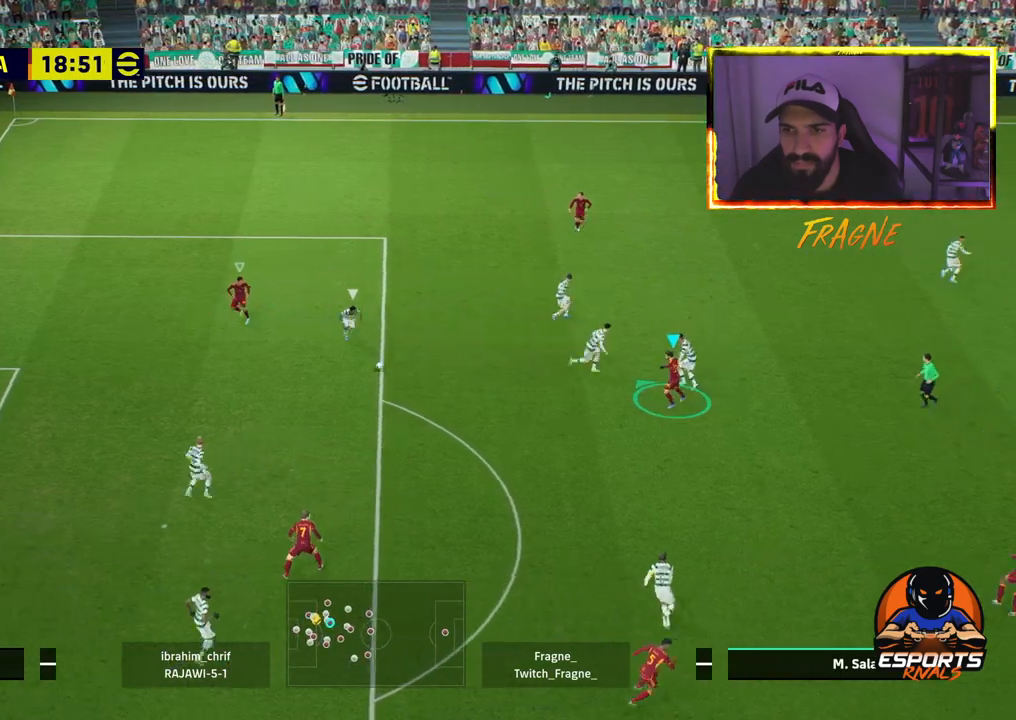
{"buttons": ["L2"], "left_stick": "center", "right_stick": "center", "events": [[17, "L2", "up"], [200, "L2", "down"], [217, "left_stick", "up"], [383, "left_stick", "center"]]}